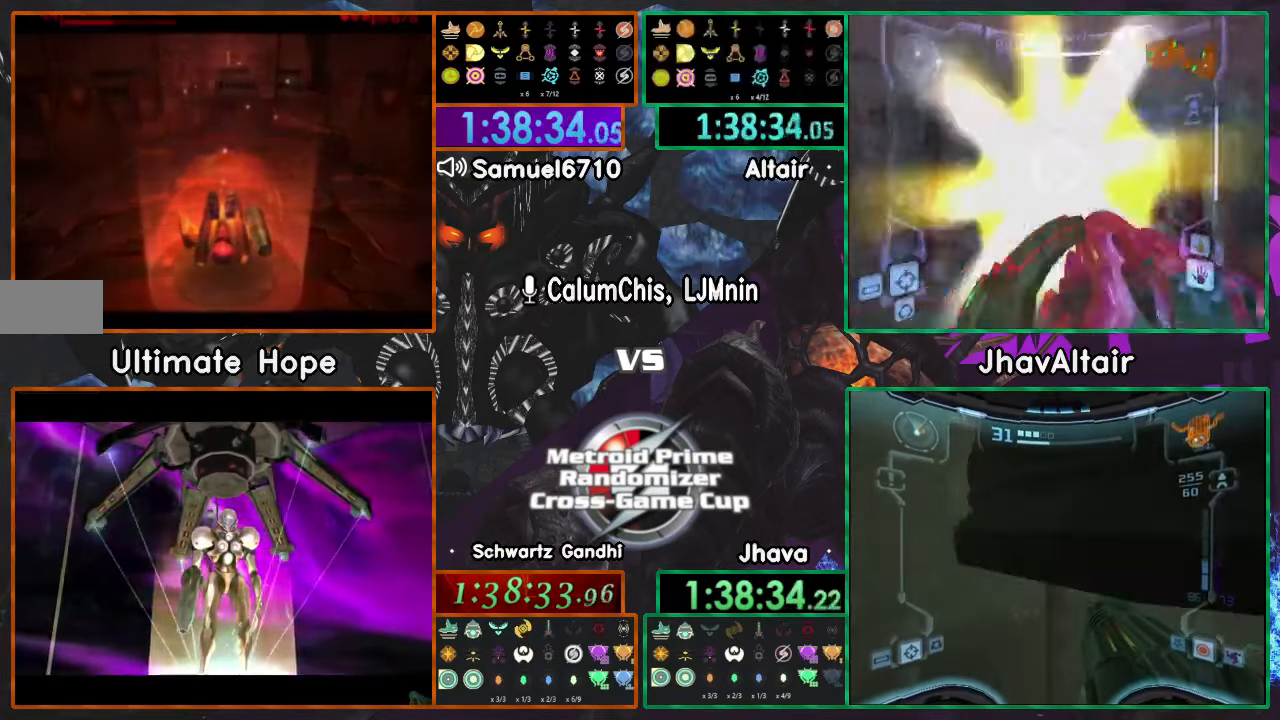
Gameplay with a controller (Nintendo layout); each line is a JSON object with the inputs held at the frame after it (dt_ms = milliseconds from this image to that frame). "events" lists button and stick changes between this image and that frame as [ms after this image, input, new state], when the widget could be followed in between. Not read: B L3 R3 START Y Z.
{"dt_ms": 500, "buttons": ["A"], "left_stick": "down", "right_stick": "center", "events": [[233, "A", "down"], [334, "A", "up"], [384, "A", "down"], [434, "A", "up"], [484, "A", "down"]]}
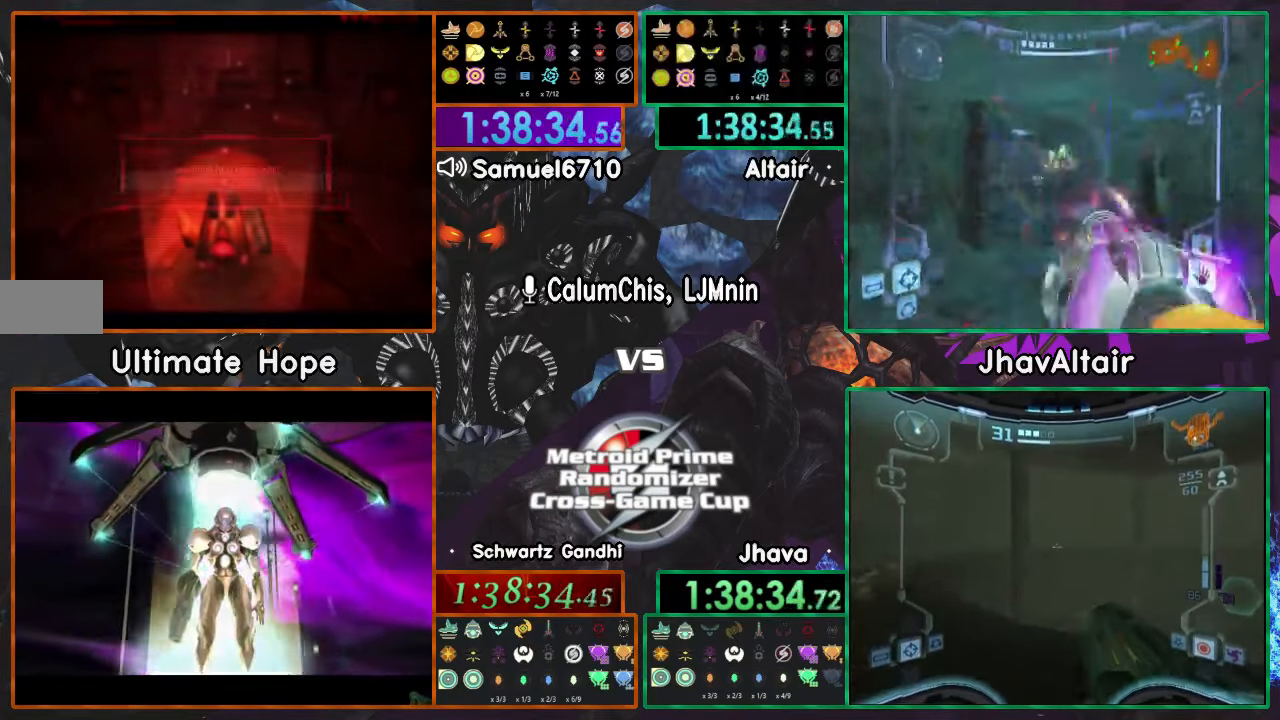
{"dt_ms": 501, "buttons": [], "left_stick": "down", "right_stick": "center", "events": [[67, "A", "up"]]}
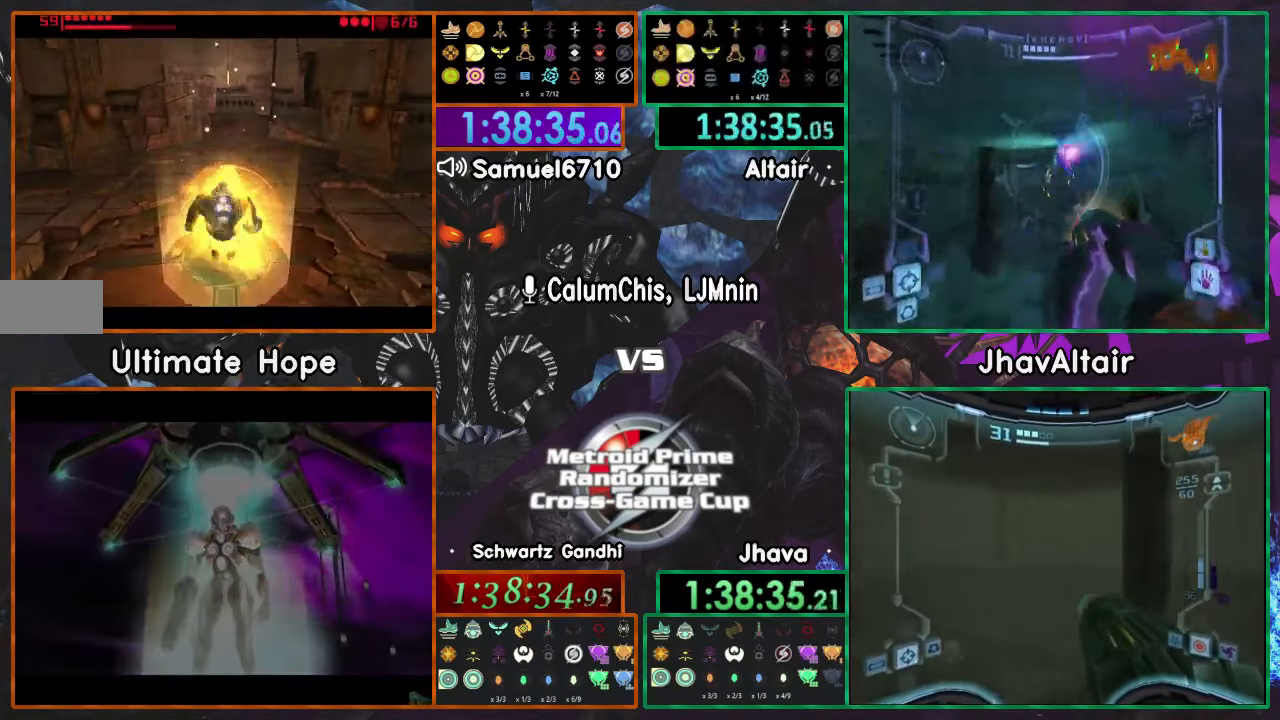
{"dt_ms": 500, "buttons": [], "left_stick": "down", "right_stick": "center", "events": []}
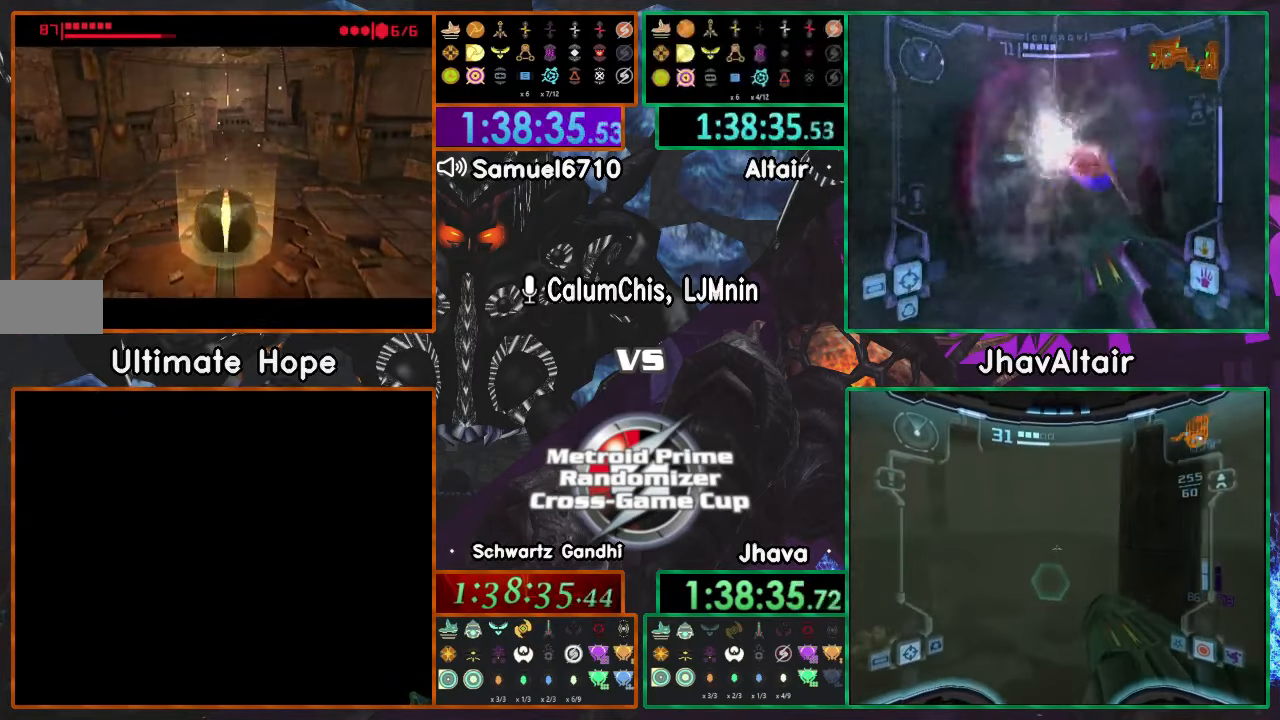
{"dt_ms": 501, "buttons": [], "left_stick": "center", "right_stick": "center", "events": [[234, "left_stick", "center"]]}
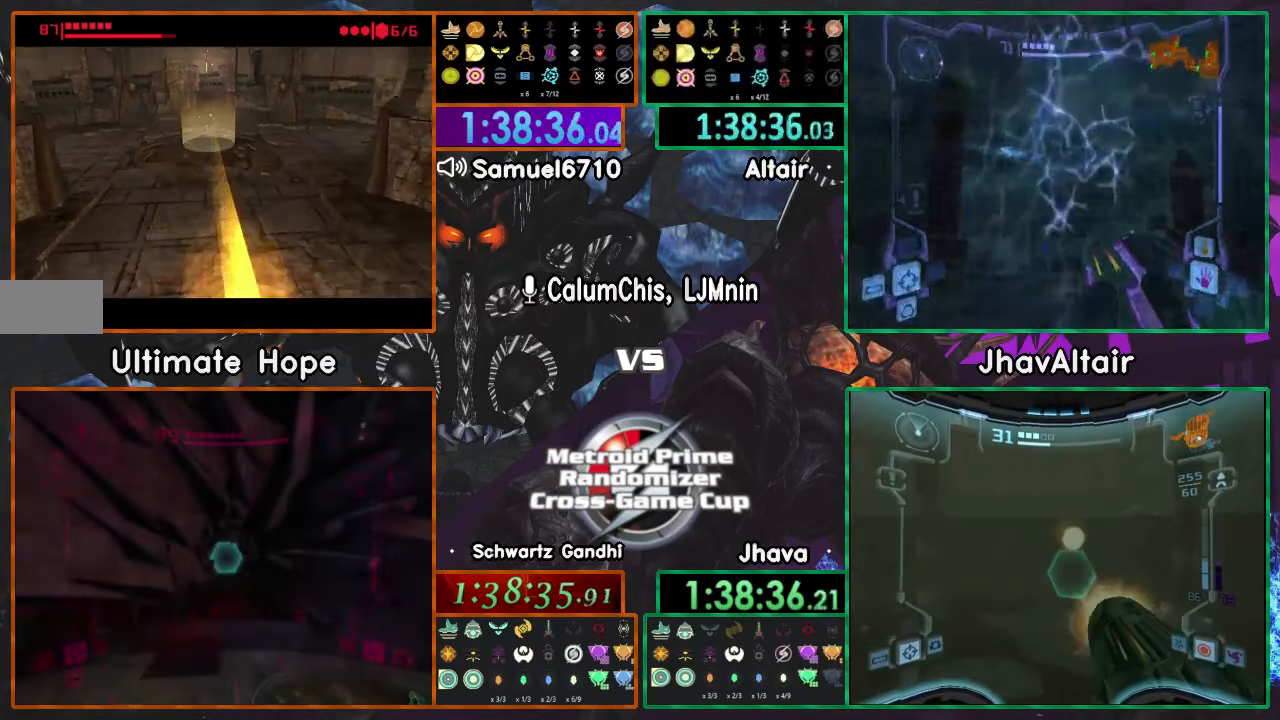
{"dt_ms": 500, "buttons": ["X"], "left_stick": "center", "right_stick": "center", "events": [[467, "X", "down"]]}
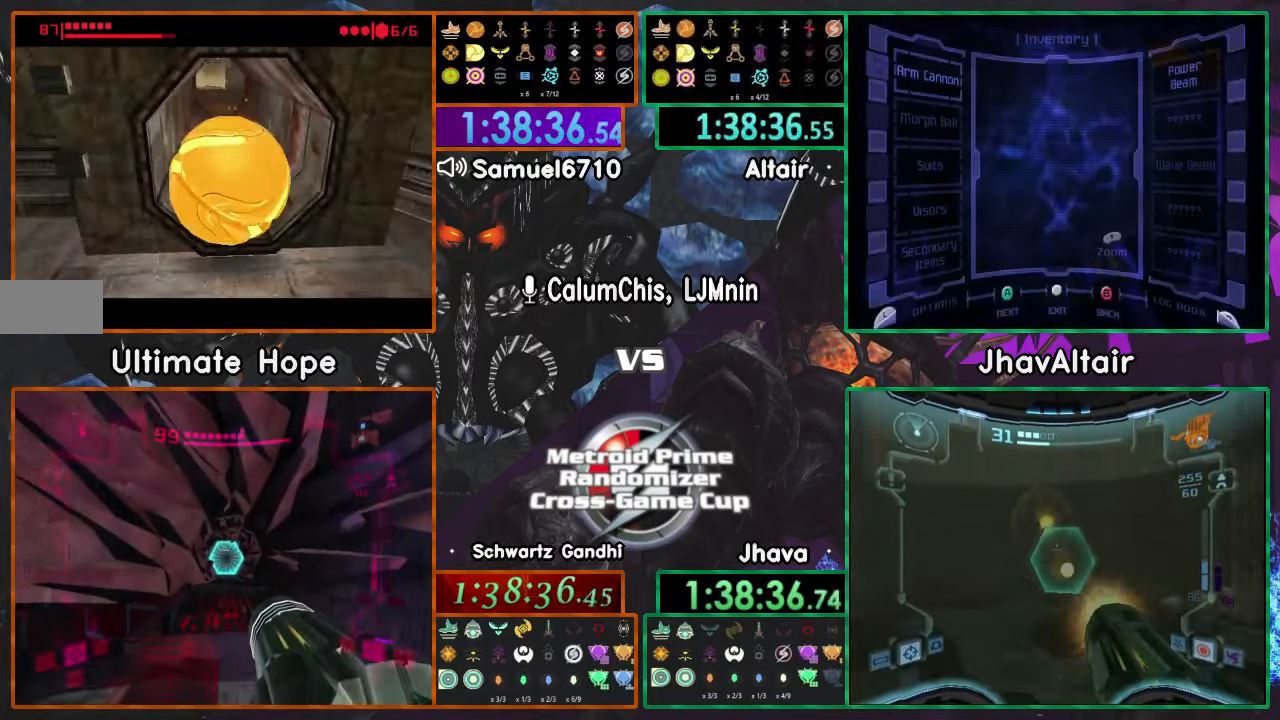
{"dt_ms": 501, "buttons": [], "left_stick": "right", "right_stick": "center", "events": [[100, "left_stick", "up-right"], [167, "X", "up"], [217, "X", "down"], [251, "left_stick", "center"], [284, "X", "up"], [484, "left_stick", "right"]]}
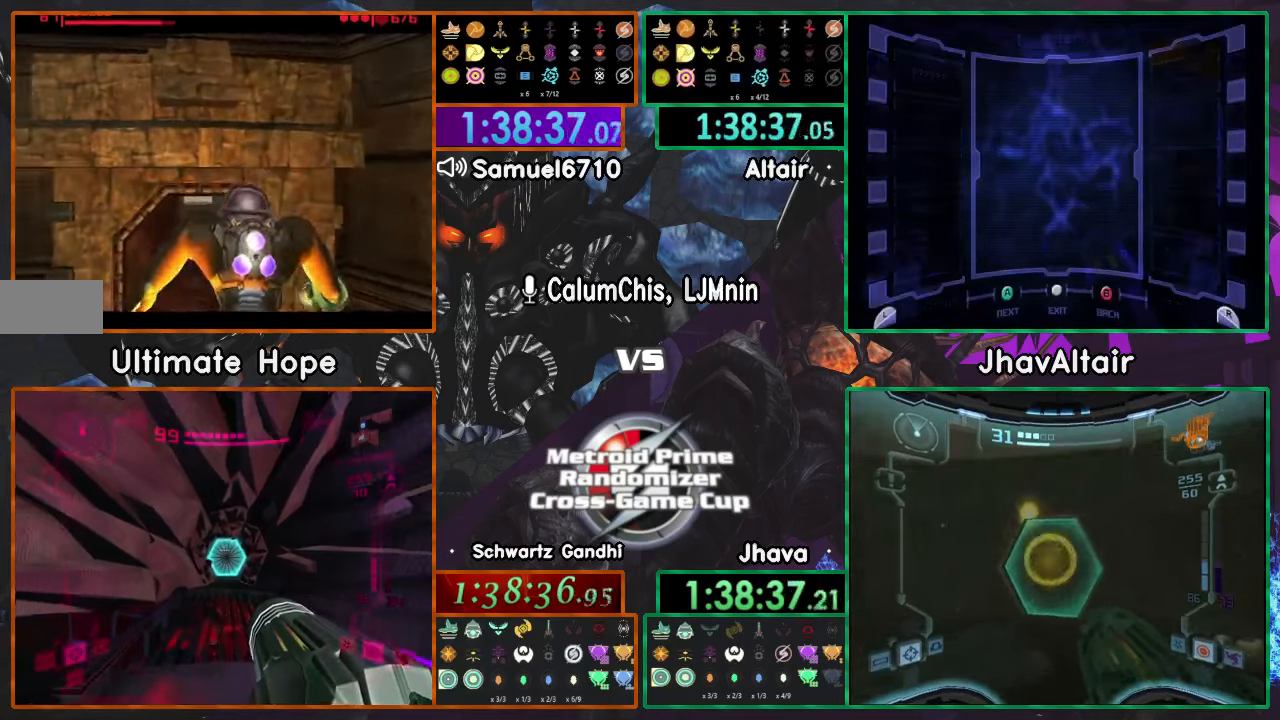
{"dt_ms": 501, "buttons": [], "left_stick": "down-right", "right_stick": "center", "events": [[167, "left_stick", "down-right"]]}
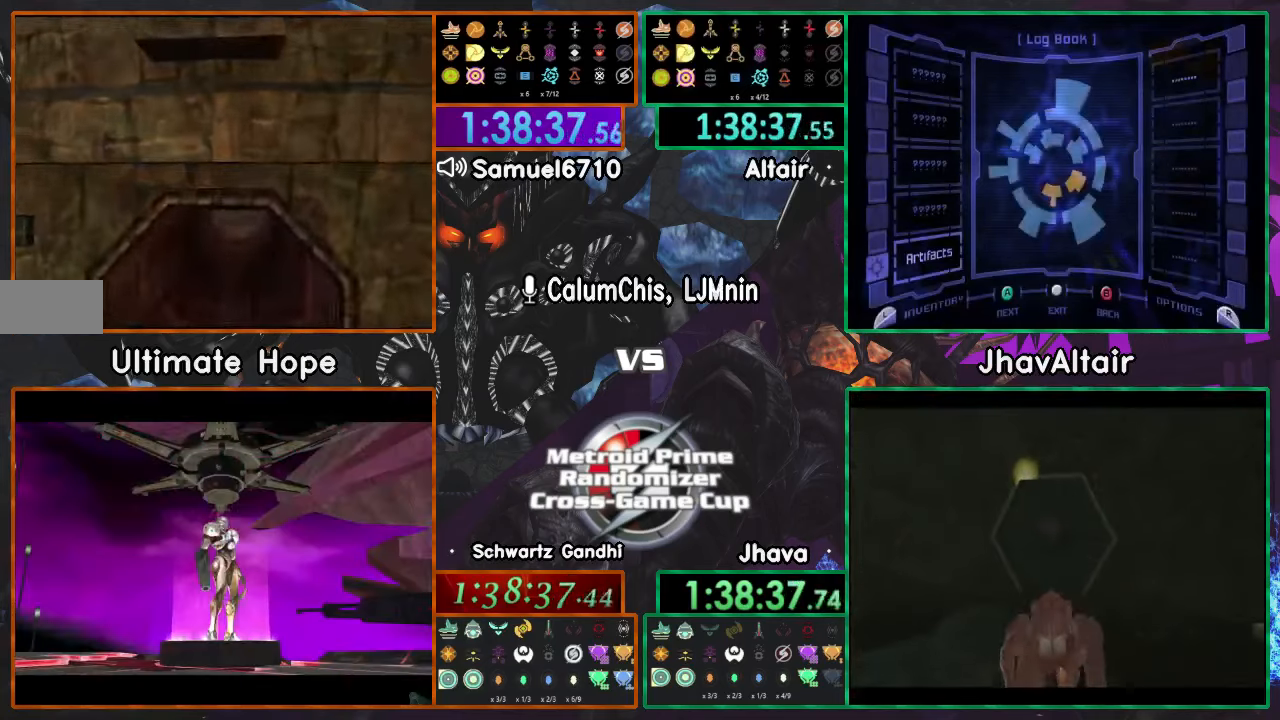
{"dt_ms": 500, "buttons": ["L1"], "left_stick": "down", "right_stick": "center", "events": [[133, "L1", "down"], [433, "left_stick", "down"]]}
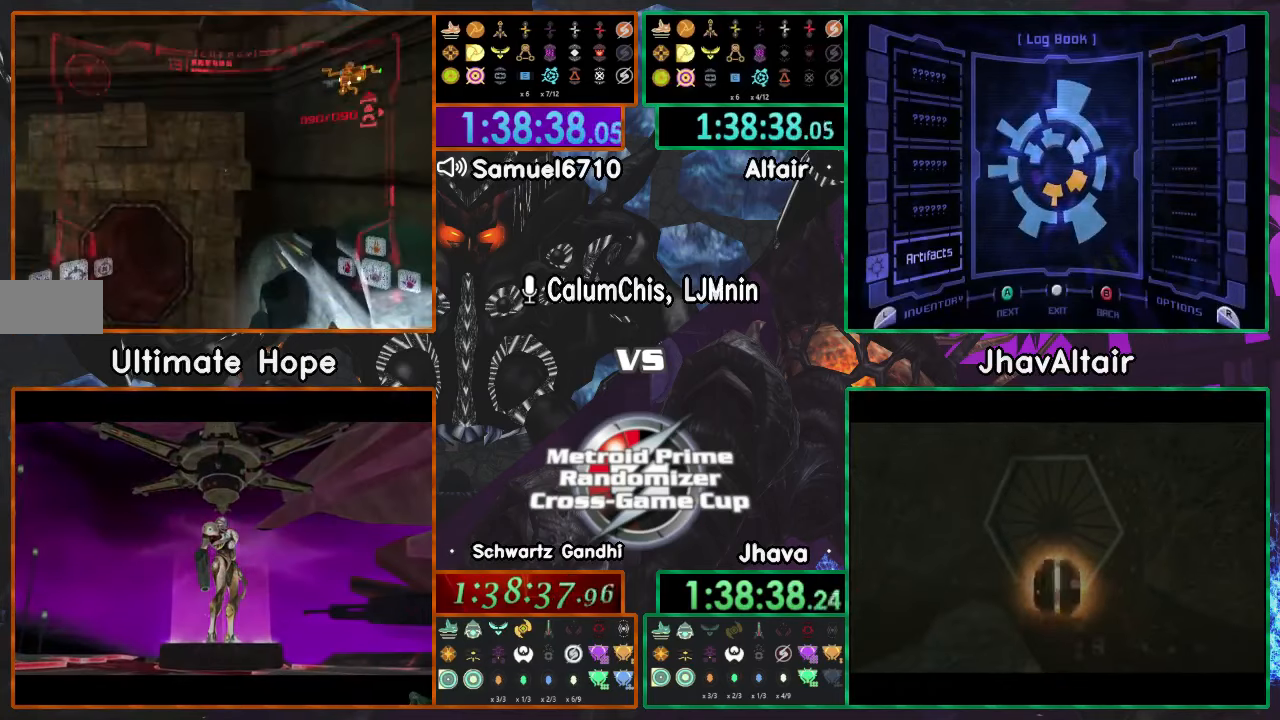
{"dt_ms": 501, "buttons": [], "left_stick": "right", "right_stick": "center", "events": [[134, "L1", "up"], [184, "left_stick", "down-right"], [317, "left_stick", "right"]]}
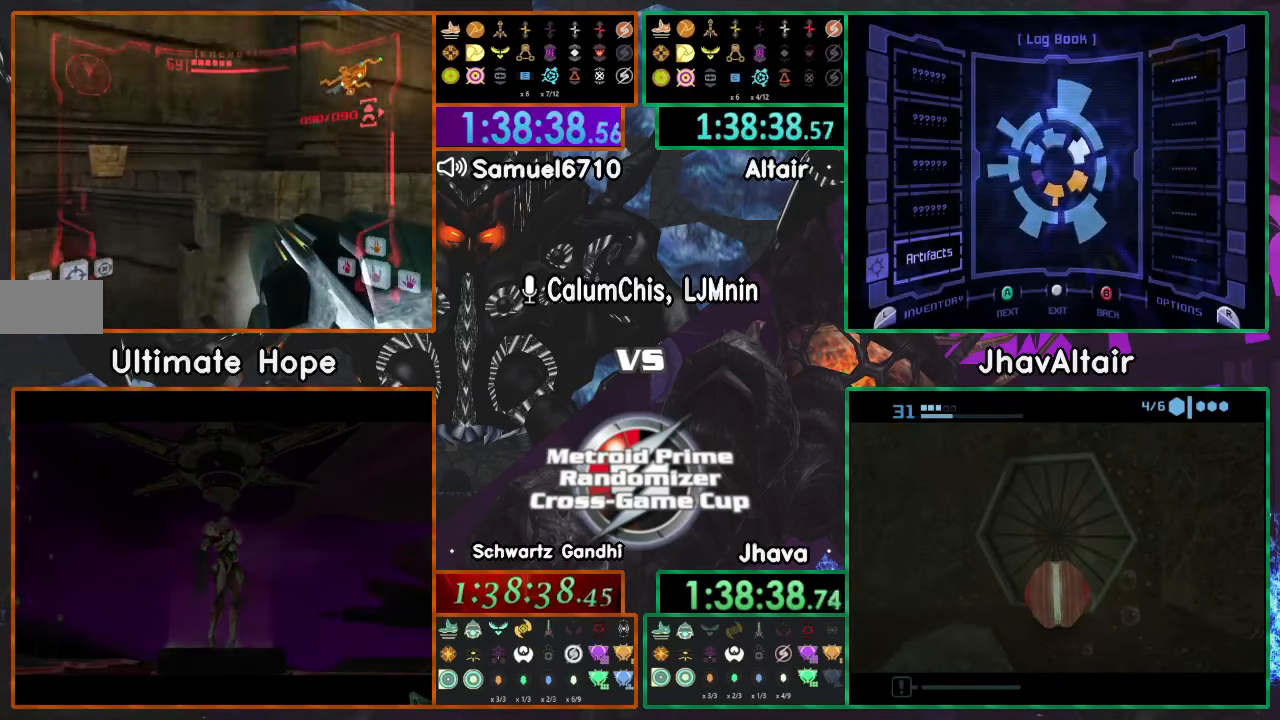
{"dt_ms": 500, "buttons": [], "left_stick": "up-right", "right_stick": "center"}
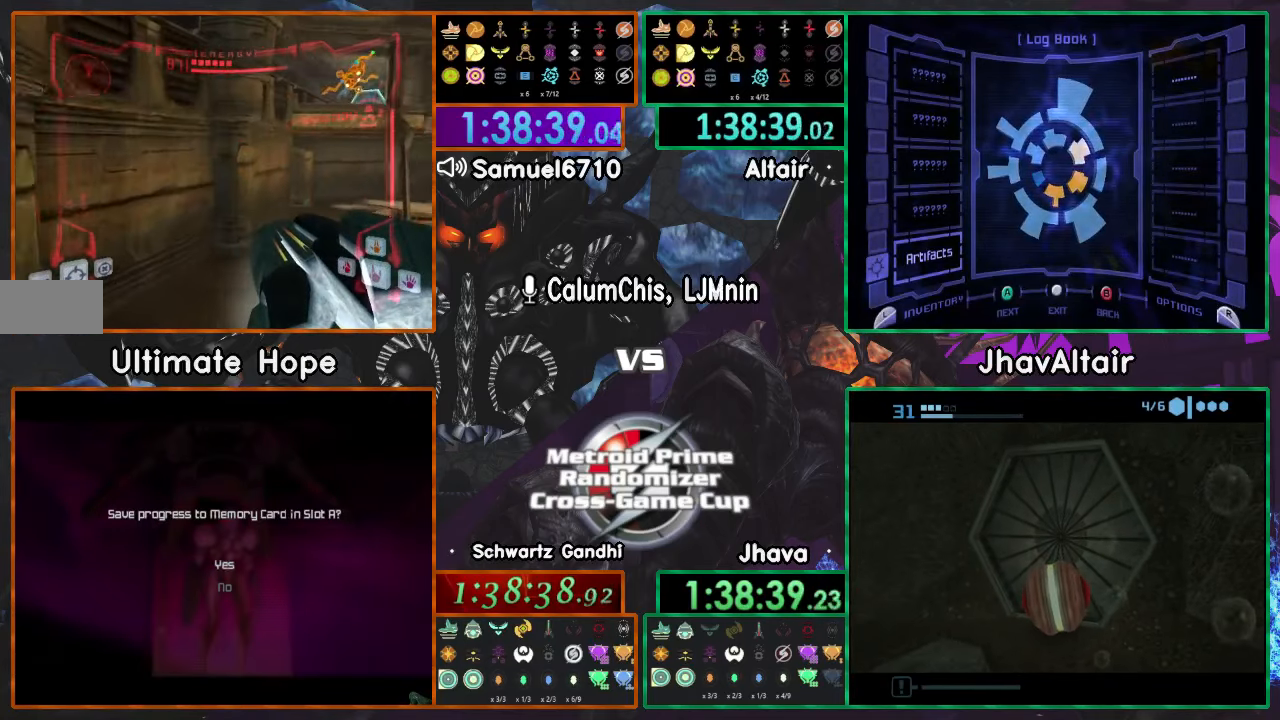
{"dt_ms": 501, "buttons": ["L1"], "left_stick": "up", "right_stick": "center", "events": [[134, "left_stick", "up-left"], [167, "L1", "down"], [334, "left_stick", "up"]]}
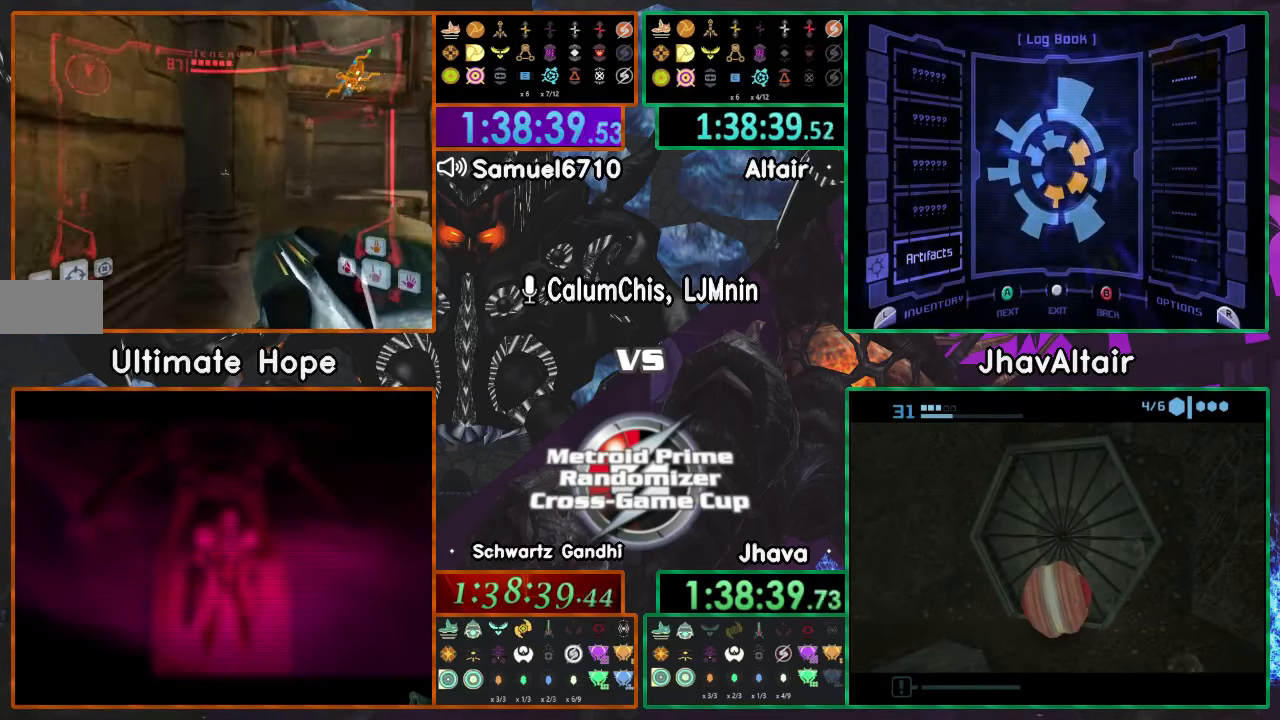
{"dt_ms": 984, "buttons": [], "left_stick": "up", "right_stick": "center", "events": [[100, "left_stick", "up-right"], [133, "L1", "up"], [300, "R1", "down"], [534, "L1", "down"], [667, "R1", "up"], [684, "L1", "up"], [934, "left_stick", "up"]]}